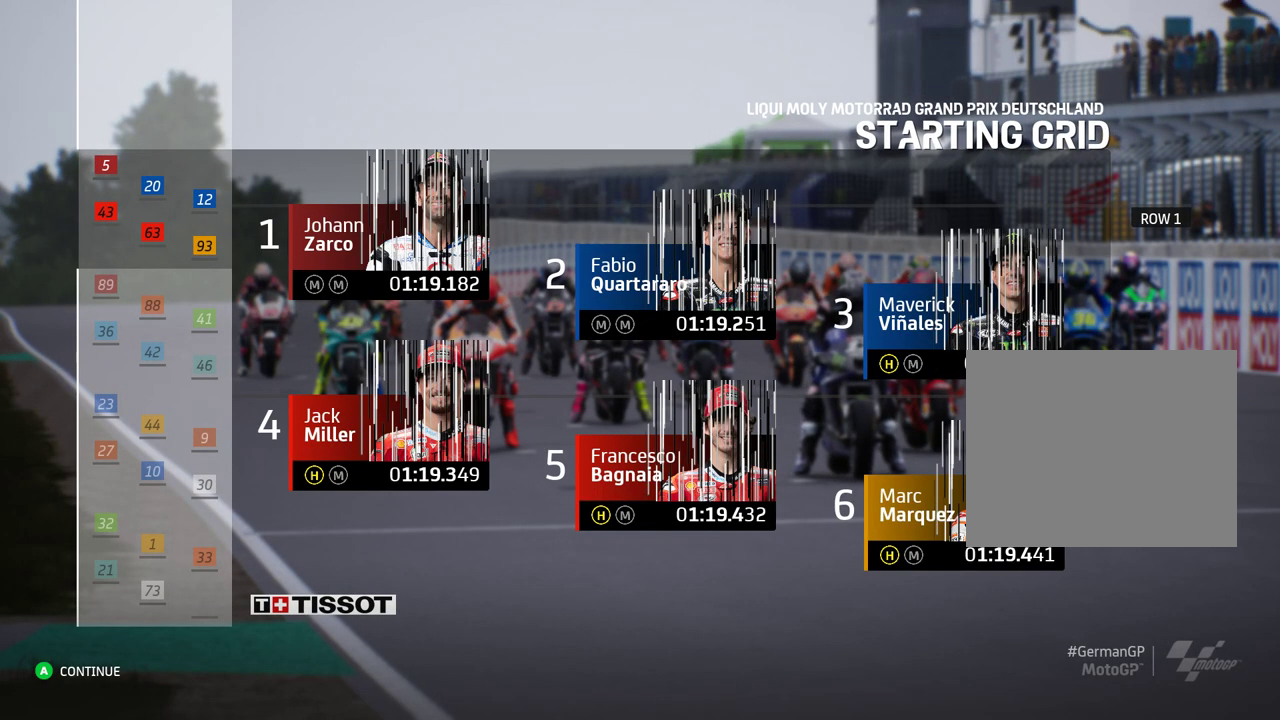
Gameplay with a controller (Xbox layout); each line is a JSON object with the inputs held at the frame after it. "events" lists button and stick changes between this image and that frame as [ms after this image, input, new state], when the widget could be followed in between. Not read: right_stick.
{"buttons": [], "left_stick": "center", "events": []}
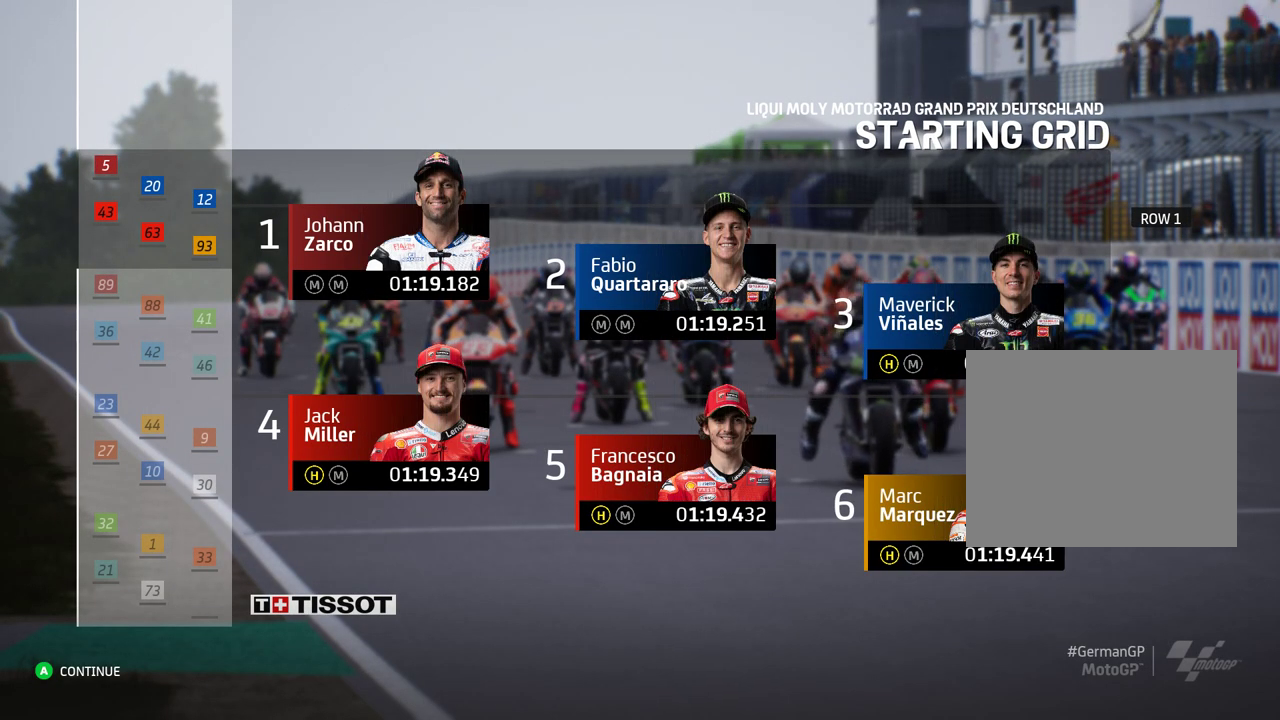
{"buttons": [], "left_stick": "center", "events": []}
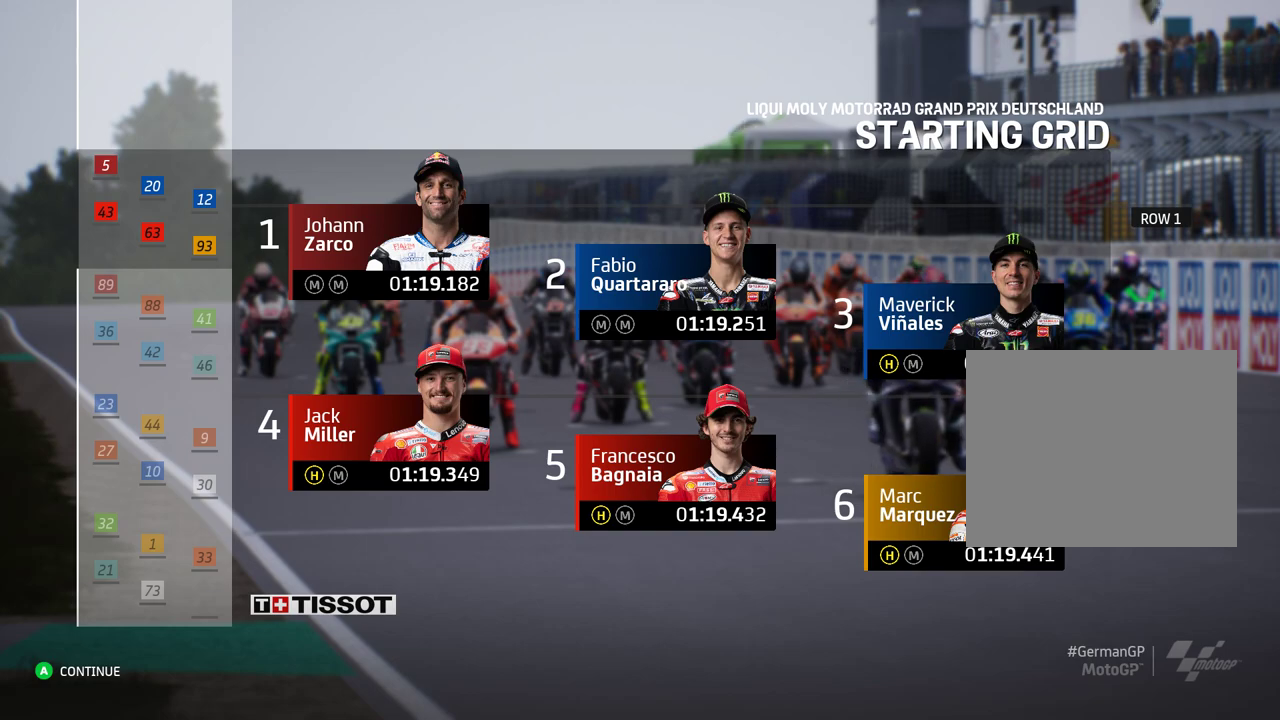
{"buttons": [], "left_stick": "center", "events": []}
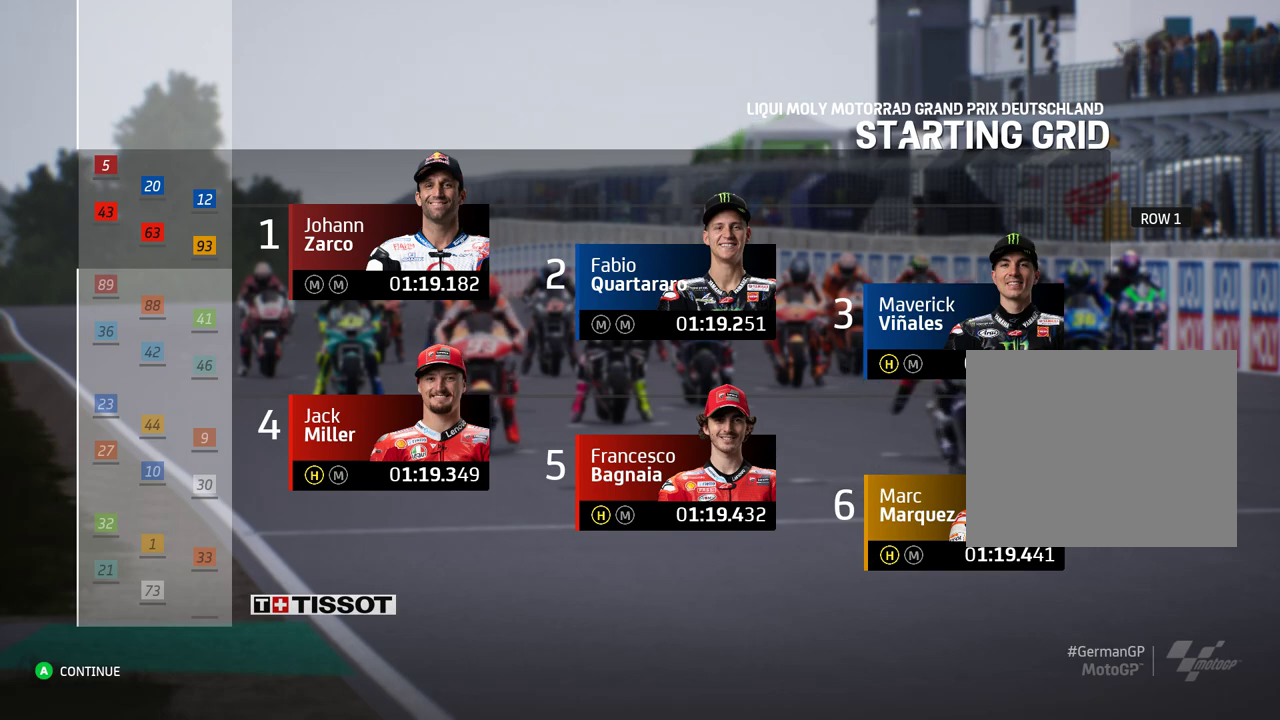
{"buttons": [], "left_stick": "center", "events": [[33, "A", "down"], [150, "A", "up"]]}
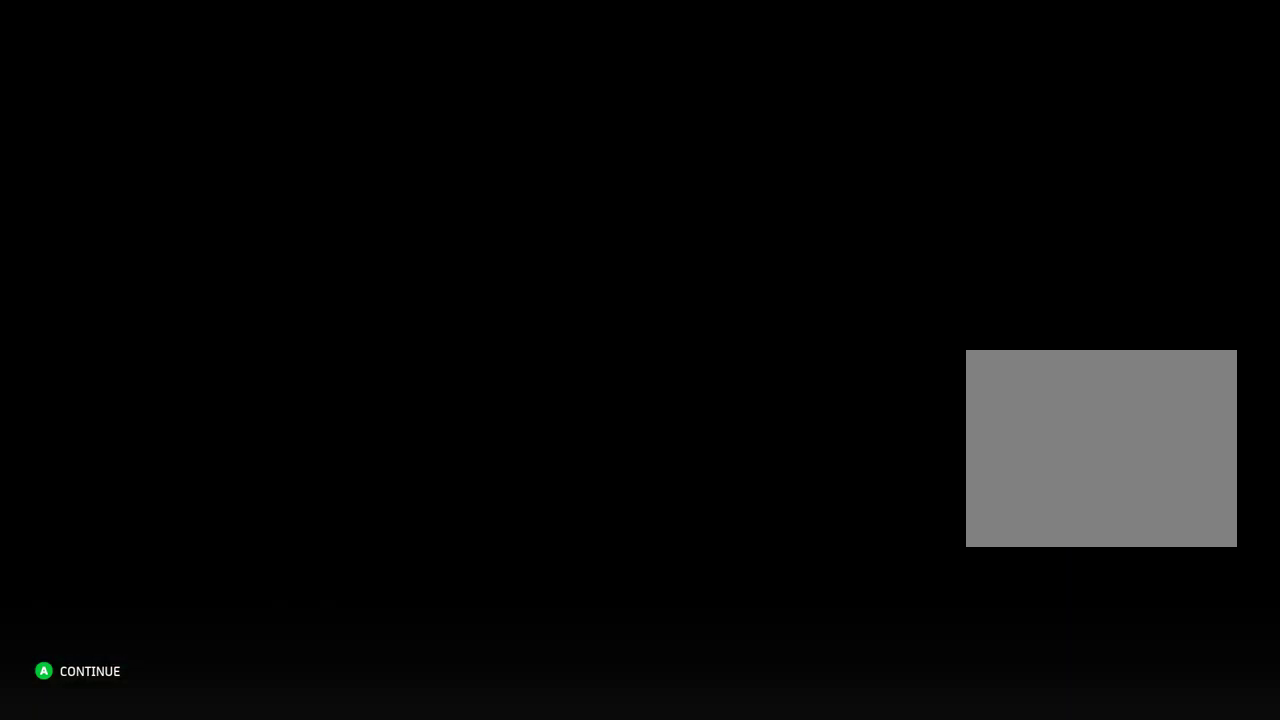
{"buttons": [], "left_stick": "center", "events": []}
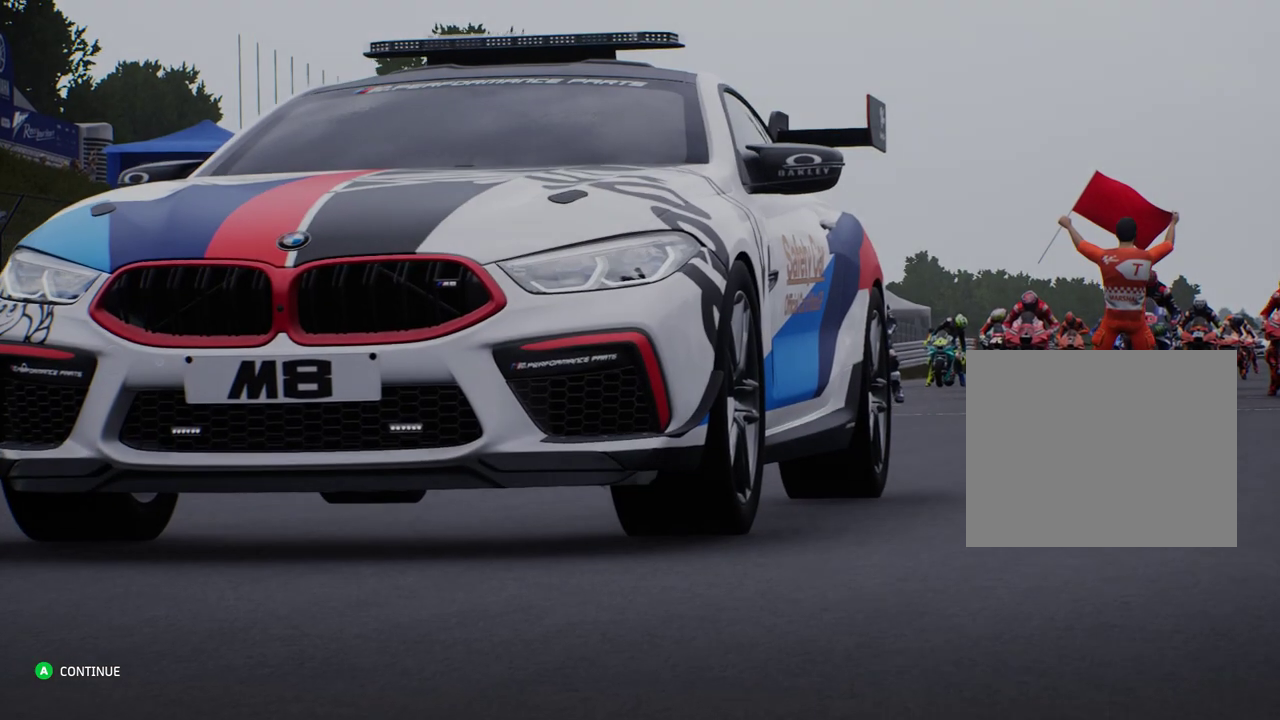
{"buttons": [], "left_stick": "center", "events": [[33, "R2", "down"], [267, "R2", "up"]]}
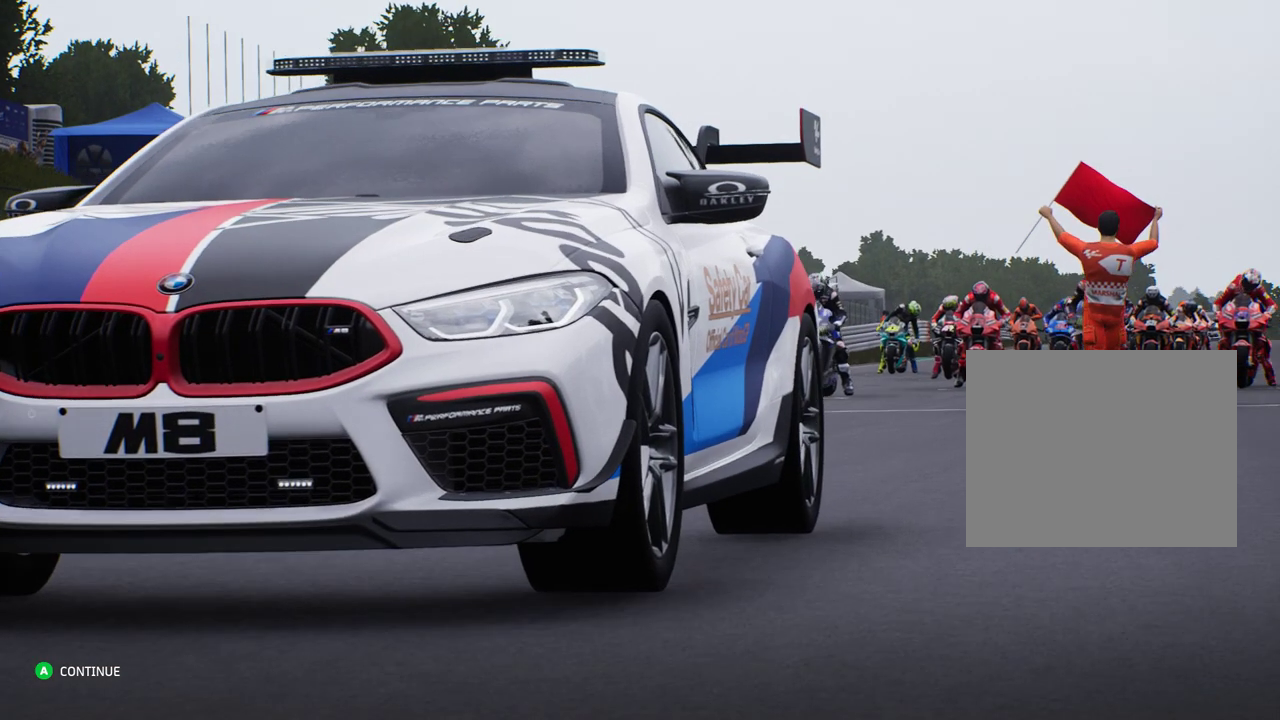
{"buttons": [], "left_stick": "center", "events": [[100, "R2", "down"], [333, "R2", "up"]]}
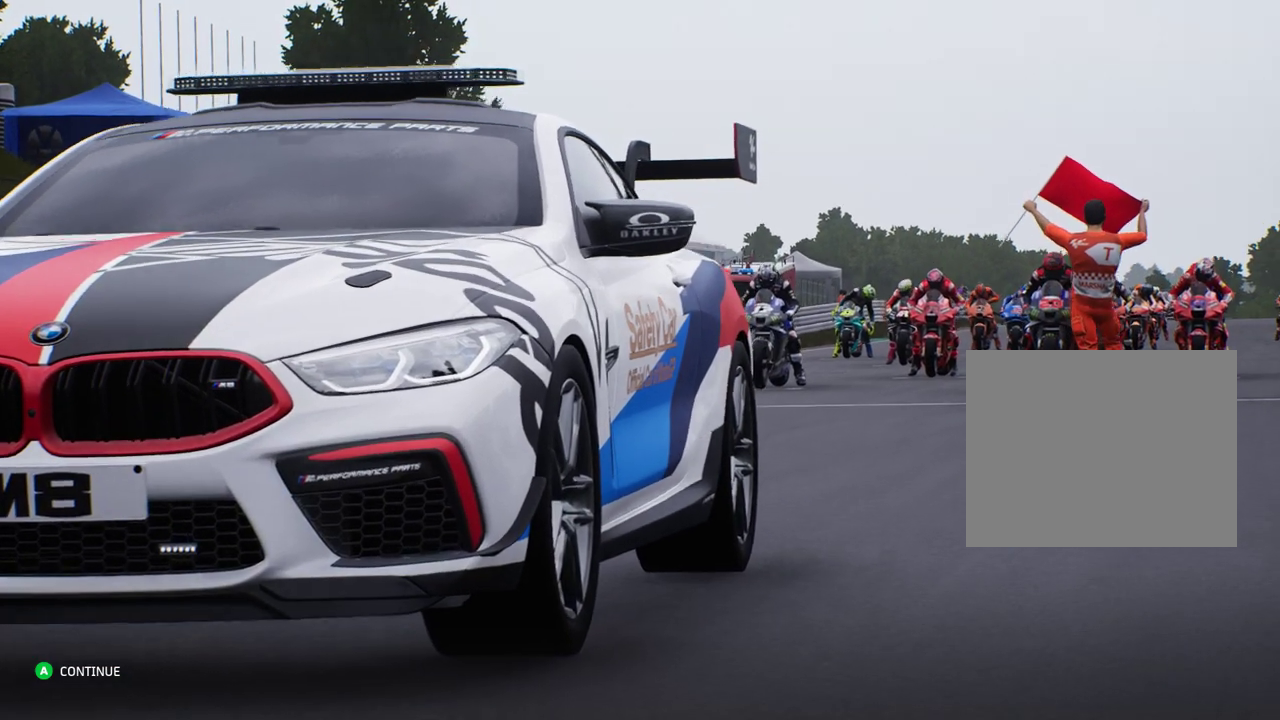
{"buttons": [], "left_stick": "center", "events": [[217, "R2", "down"], [417, "R2", "up"]]}
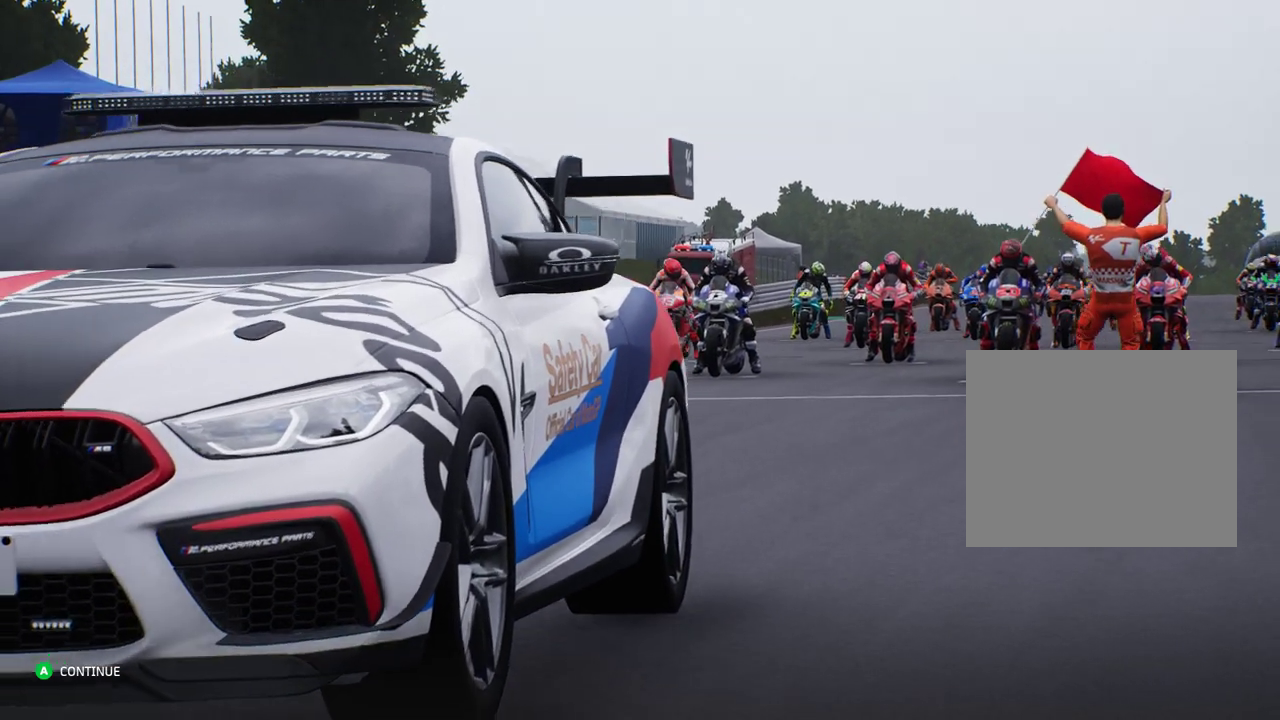
{"buttons": ["R2"], "left_stick": "center", "events": [[367, "R2", "down"]]}
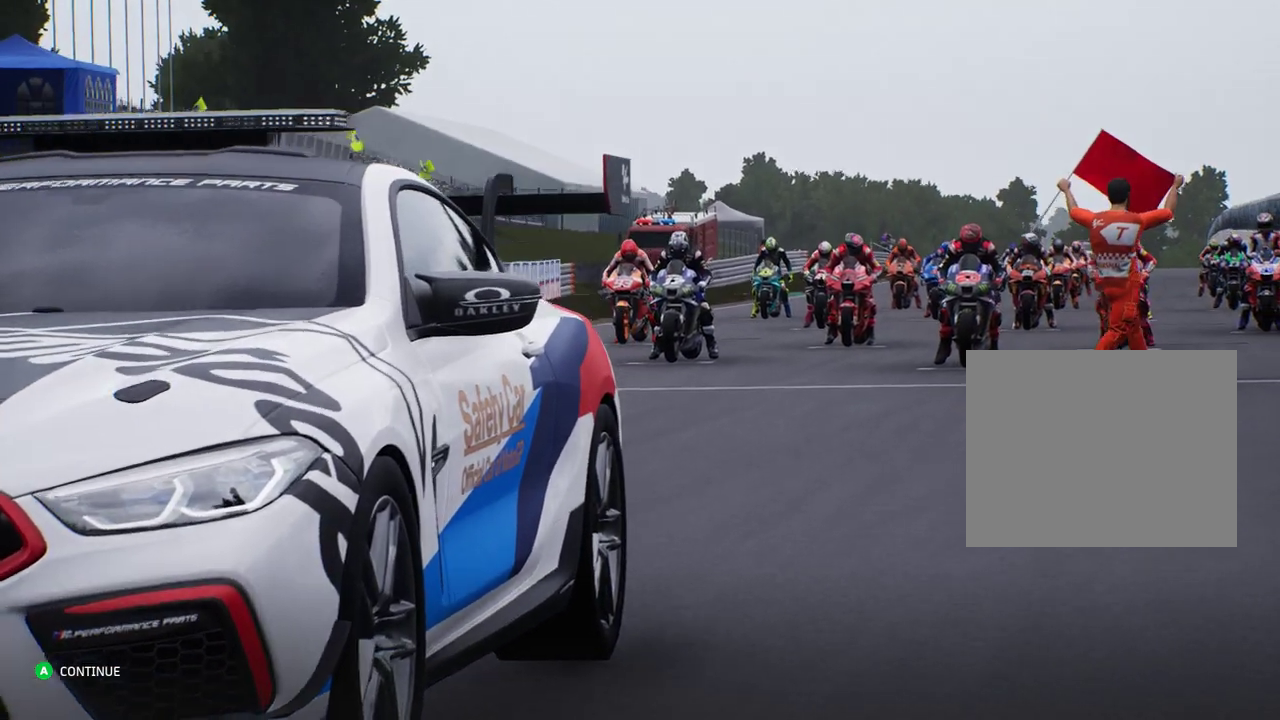
{"buttons": ["R2"], "left_stick": "center", "events": [[67, "R2", "up"], [450, "R2", "down"]]}
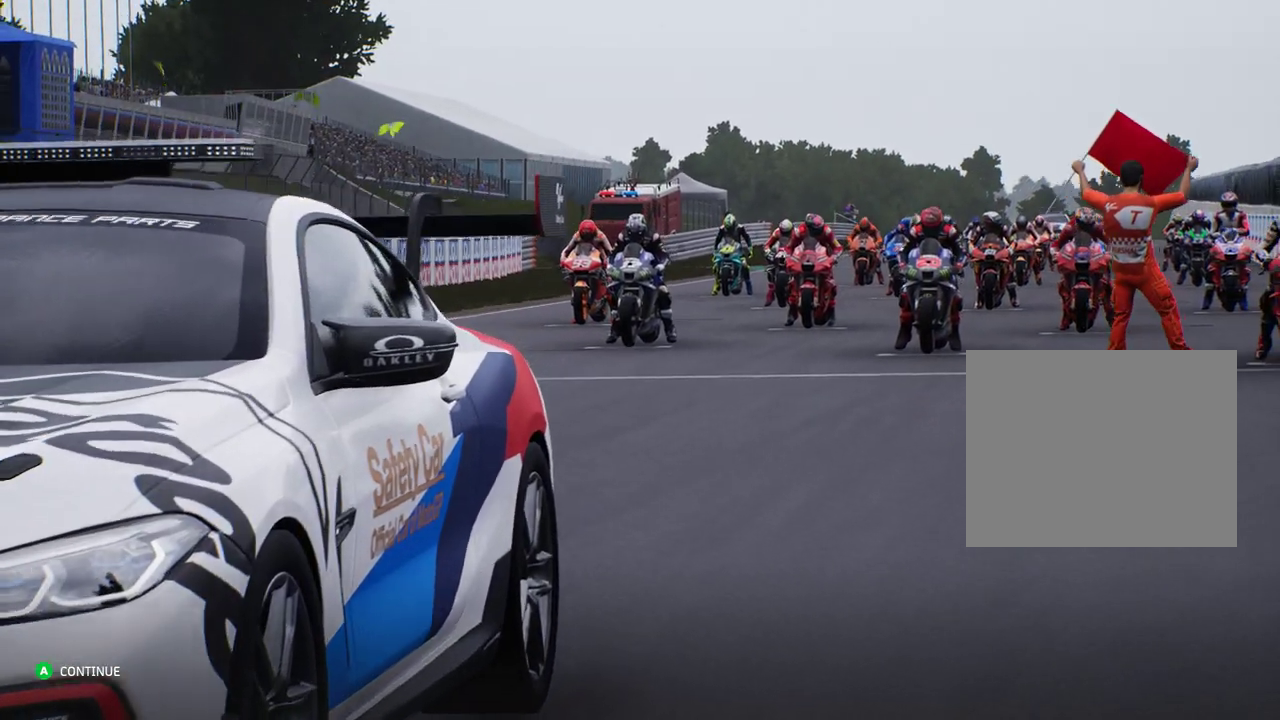
{"buttons": [], "left_stick": "center", "events": [[183, "R2", "up"]]}
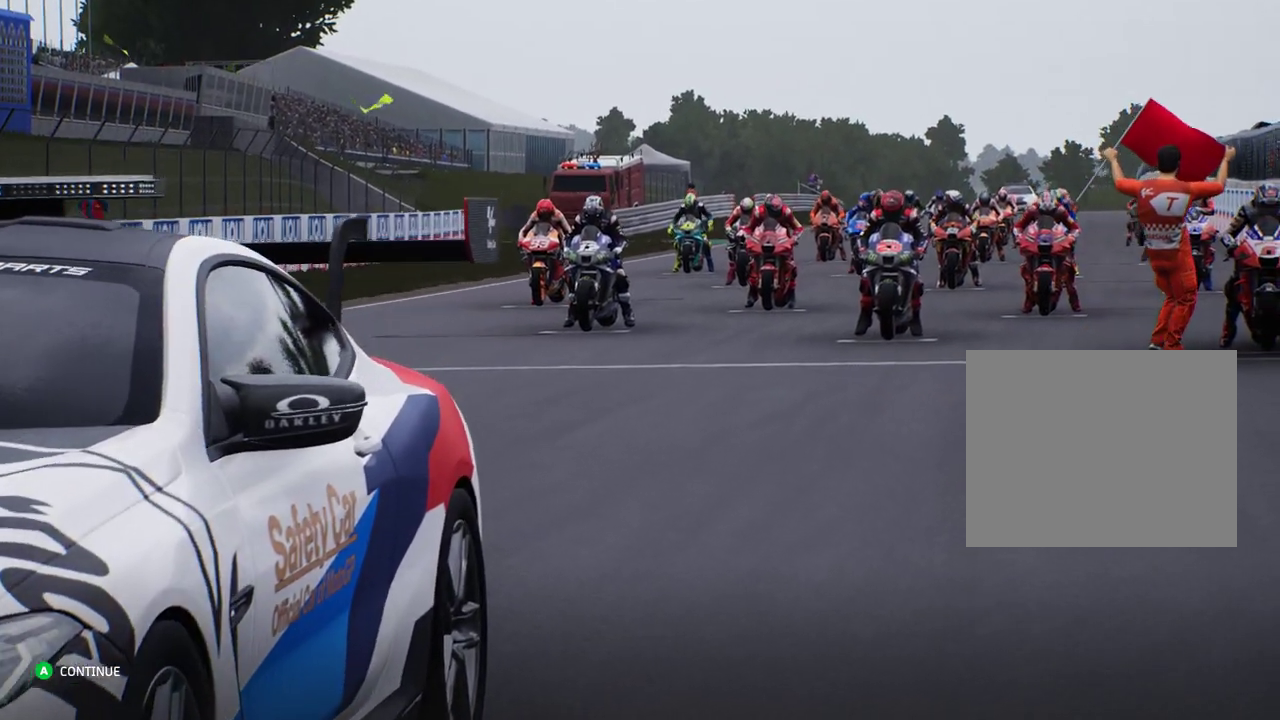
{"buttons": [], "left_stick": "center", "events": [[133, "R2", "down"], [367, "R2", "up"]]}
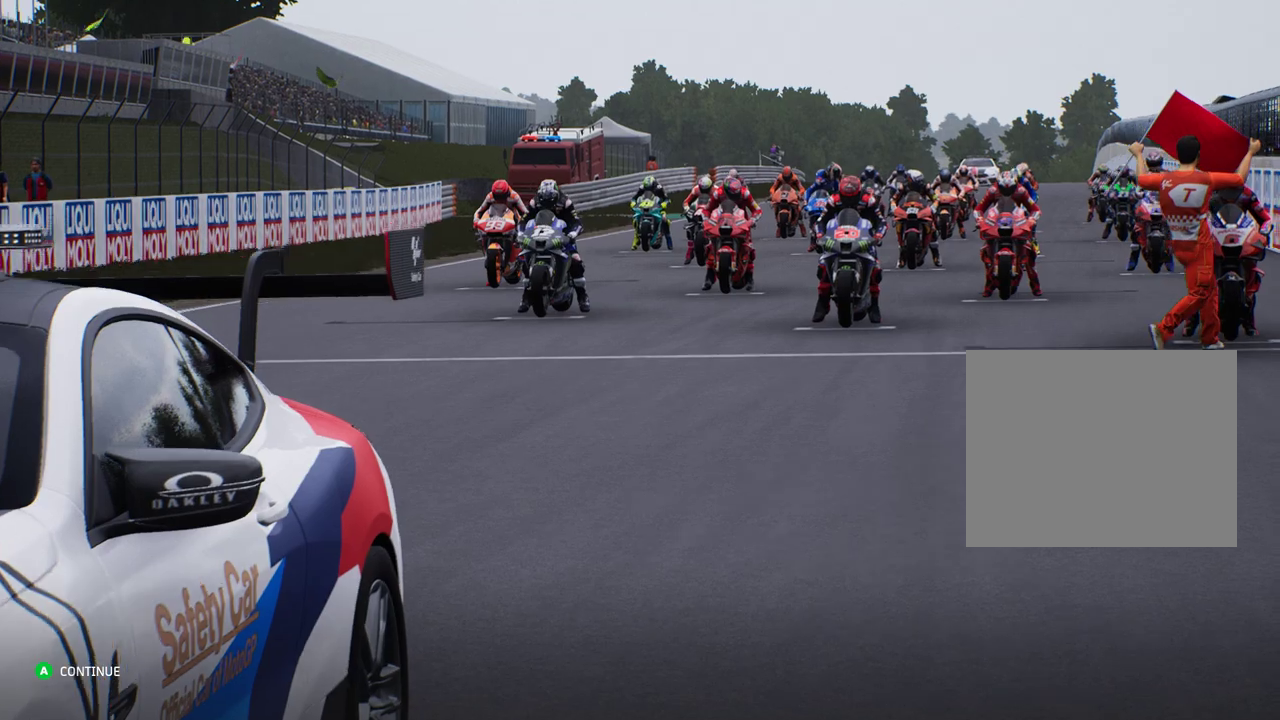
{"buttons": ["R2"], "left_stick": "center", "events": [[333, "R2", "down"]]}
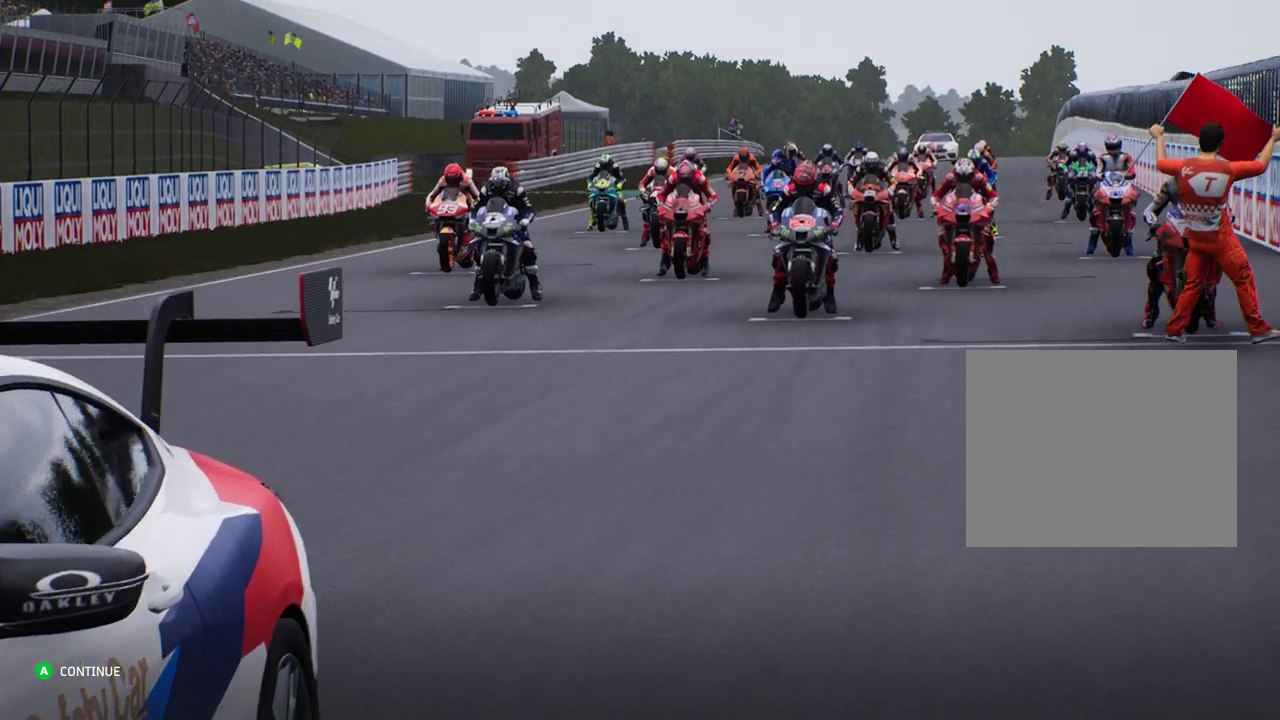
{"buttons": ["R2"], "left_stick": "center", "events": [[50, "R2", "up"], [367, "R2", "down"]]}
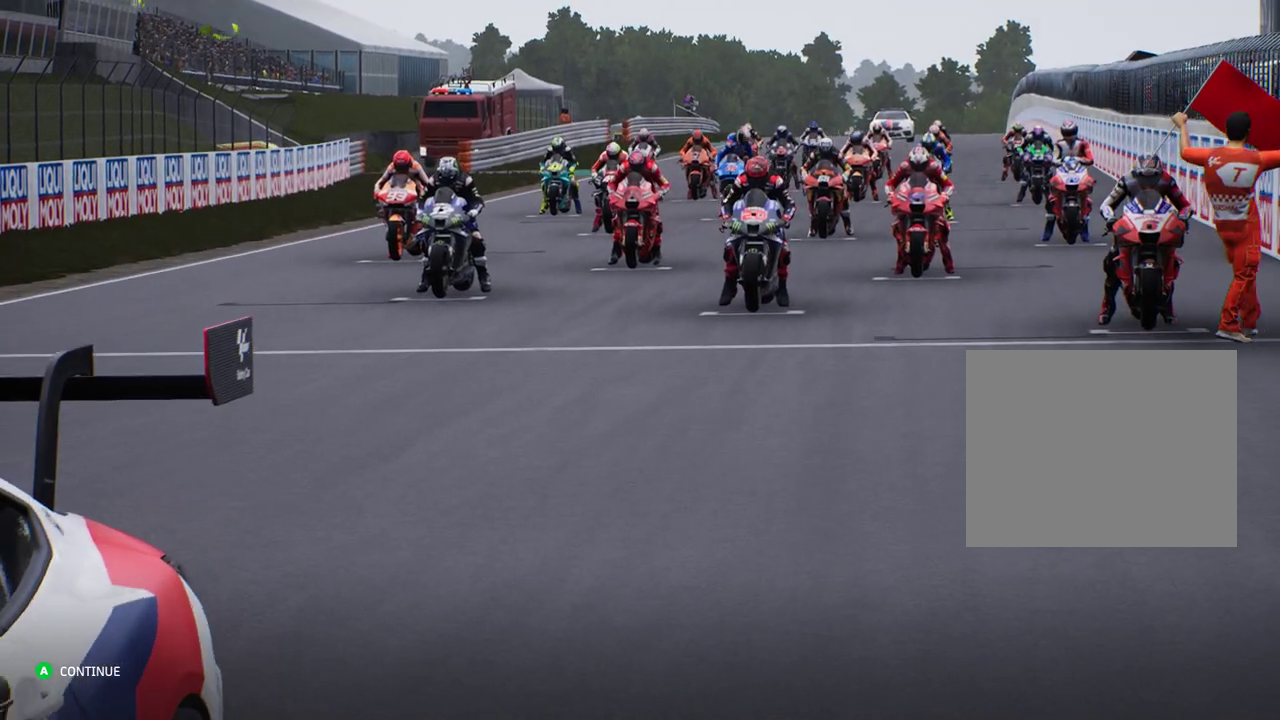
{"buttons": [], "left_stick": "center", "events": [[100, "R2", "up"]]}
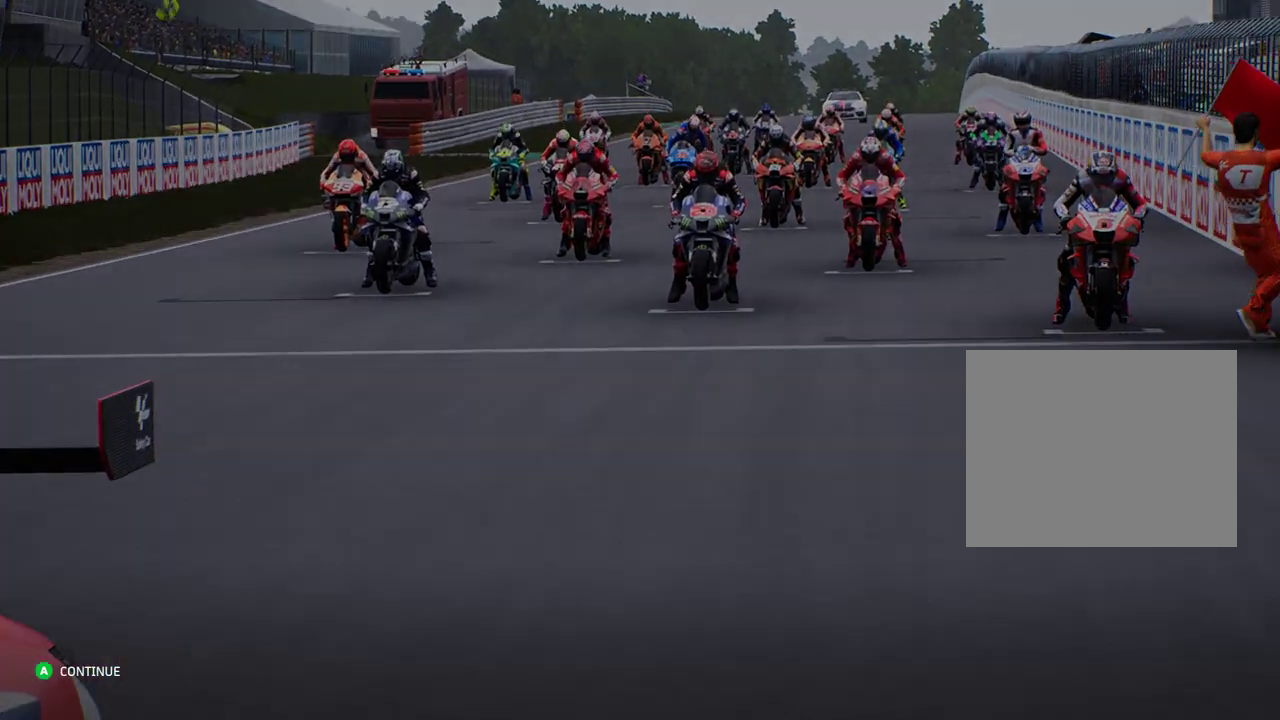
{"buttons": [], "left_stick": "center", "events": []}
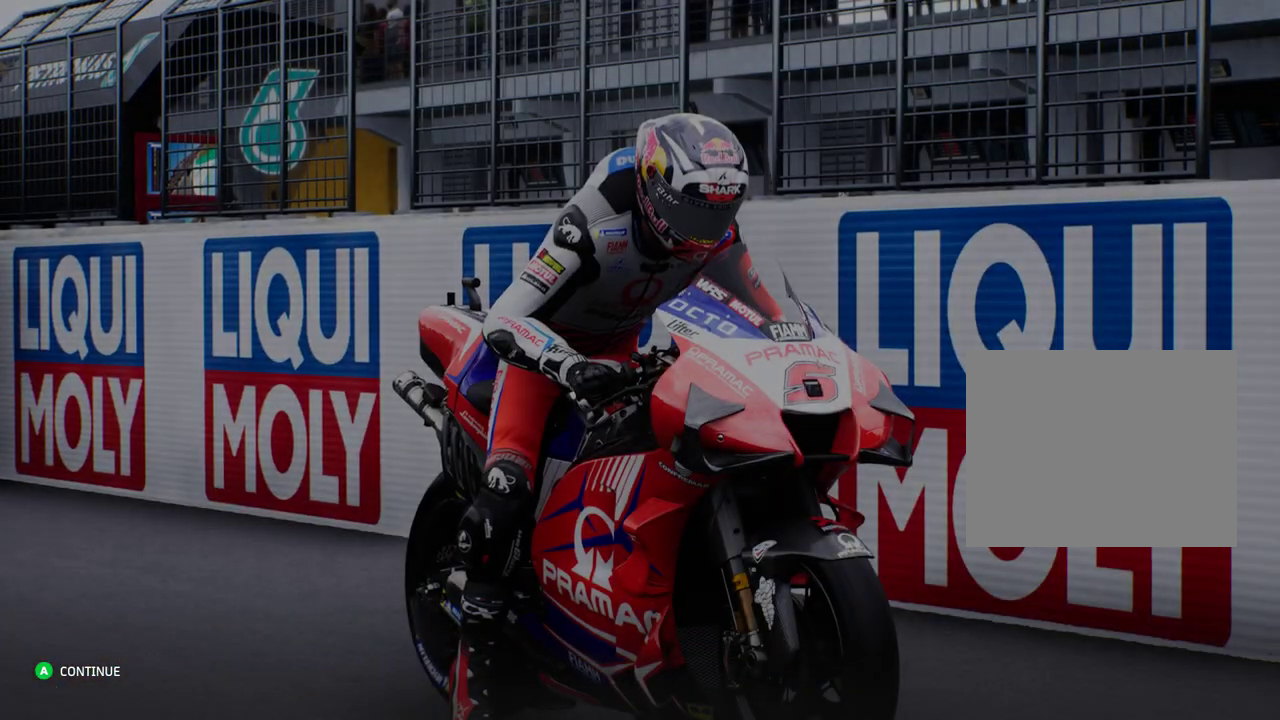
{"buttons": [], "left_stick": "center", "events": [[183, "R2", "down"], [383, "R2", "up"]]}
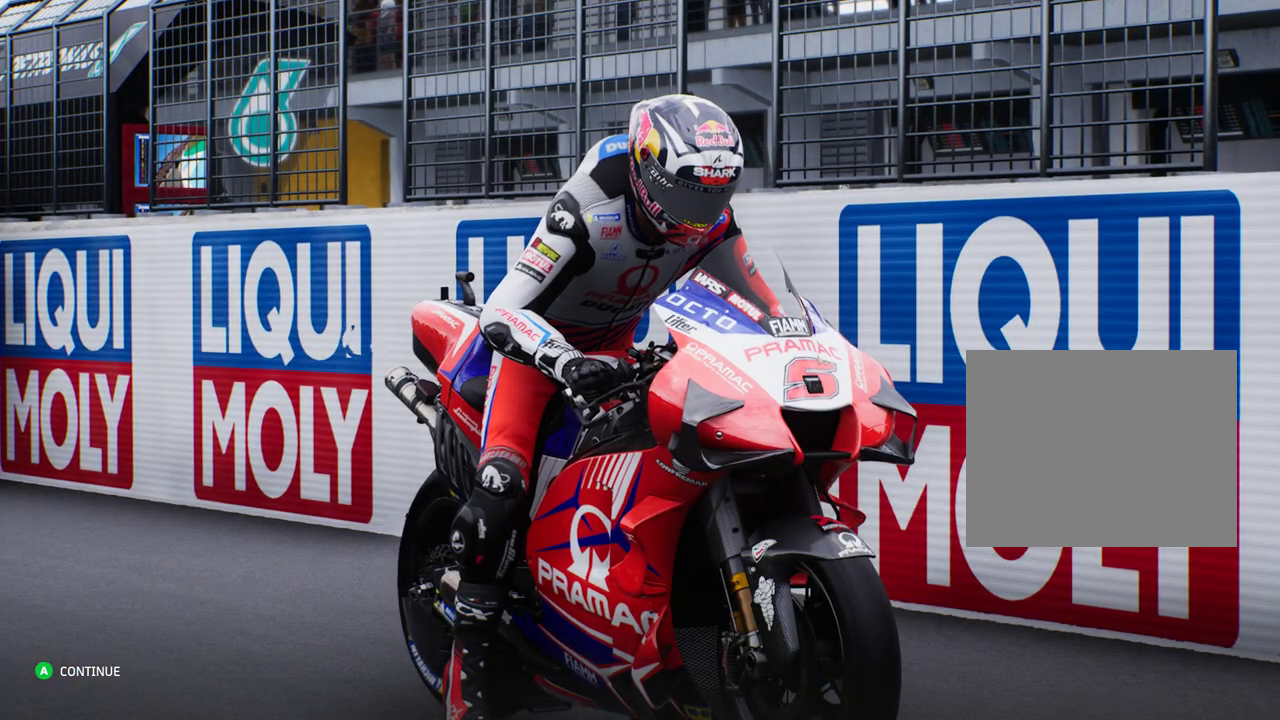
{"buttons": [], "left_stick": "center", "events": []}
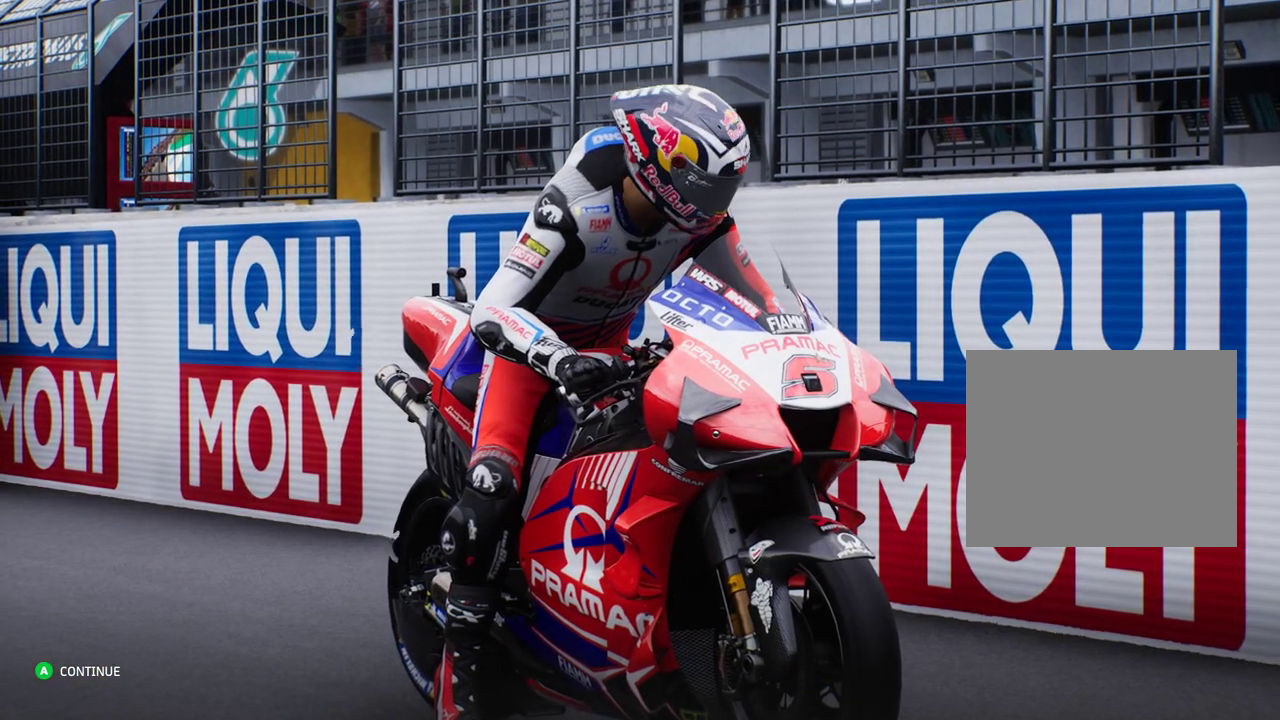
{"buttons": [], "left_stick": "center", "events": [[183, "R2", "down"], [383, "R2", "up"]]}
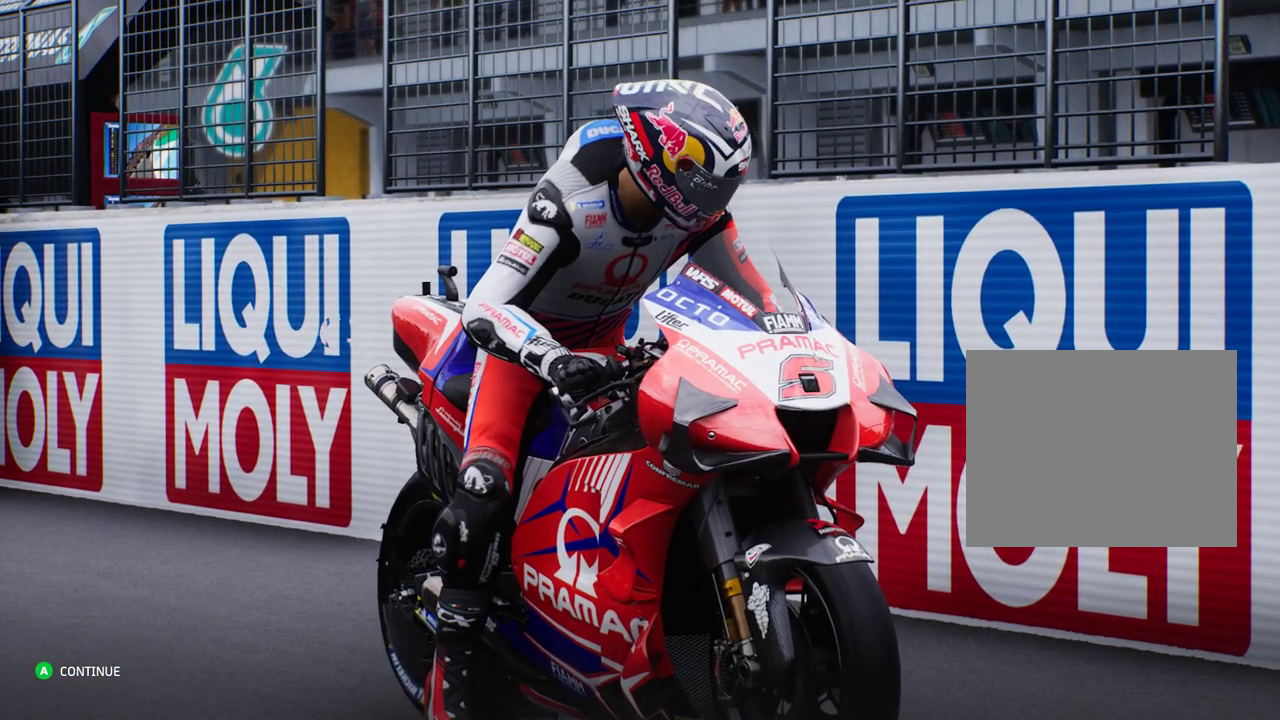
{"buttons": [], "left_stick": "center", "events": []}
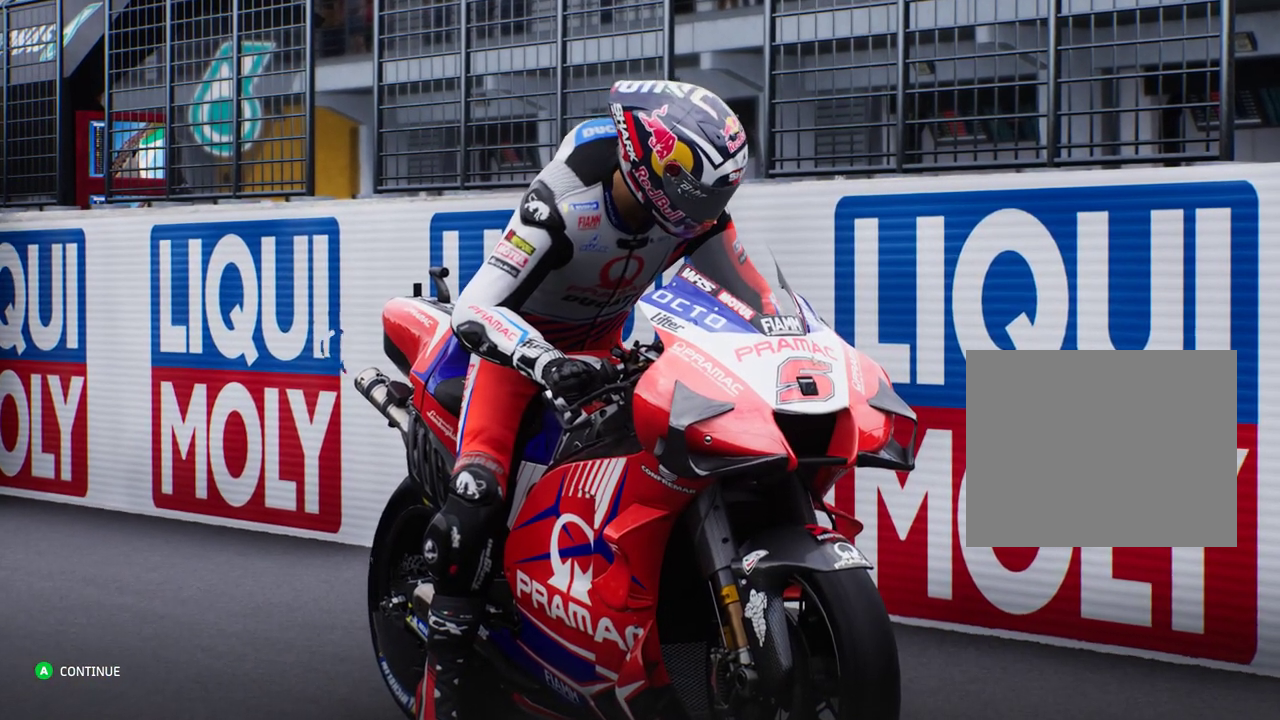
{"buttons": [], "left_stick": "center", "events": [[233, "R2", "down"], [433, "R2", "up"]]}
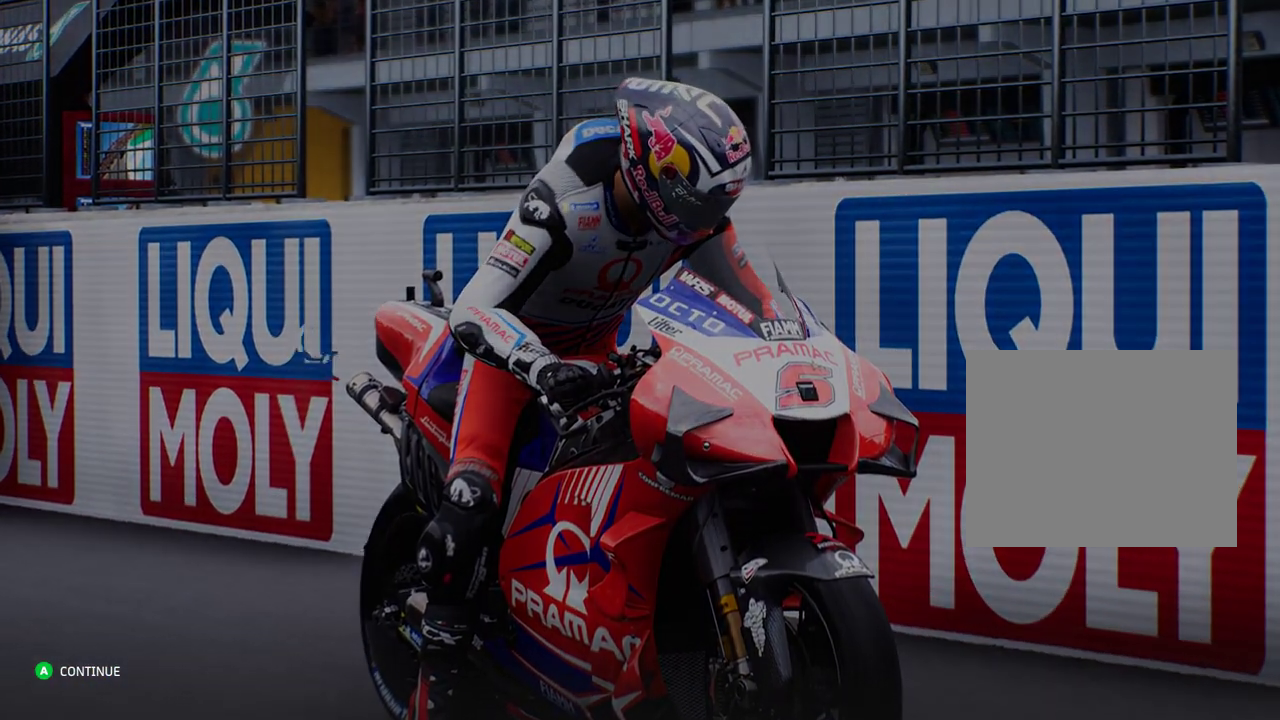
{"buttons": [], "left_stick": "center", "events": []}
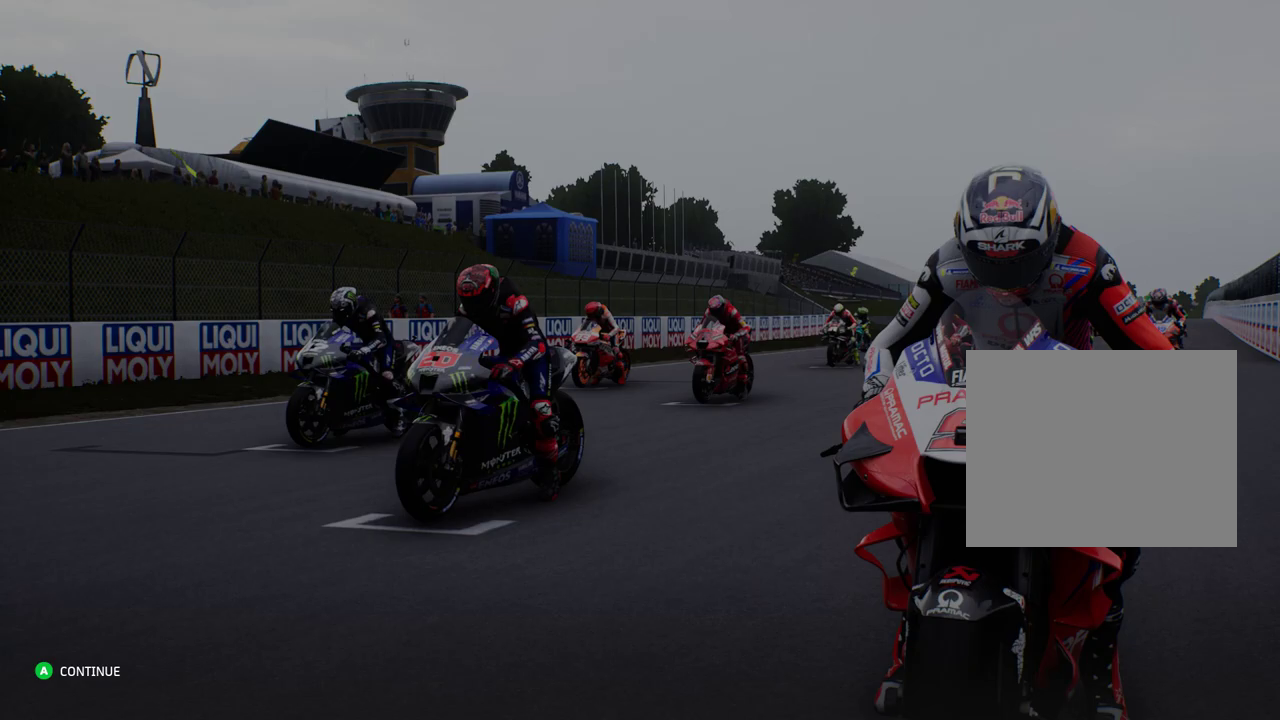
{"buttons": [], "left_stick": "center", "events": [[83, "R2", "down"], [300, "R2", "up"]]}
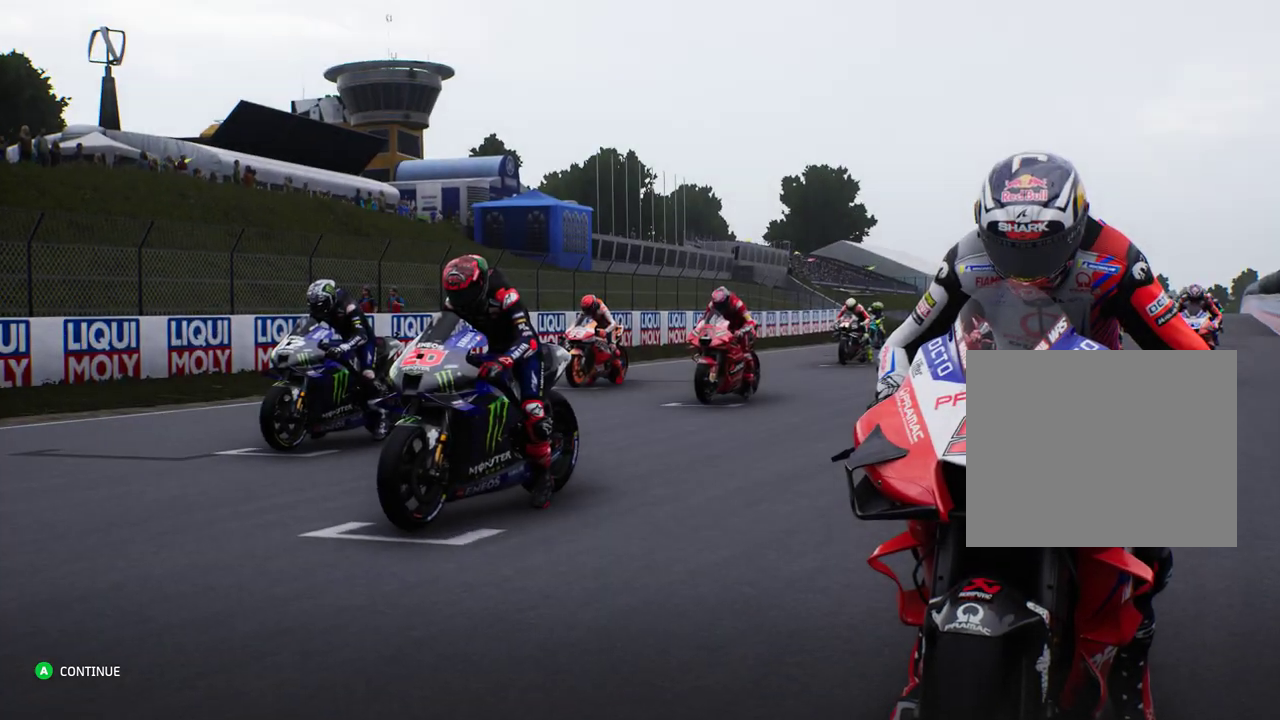
{"buttons": ["R2"], "left_stick": "center", "events": [[450, "R2", "down"]]}
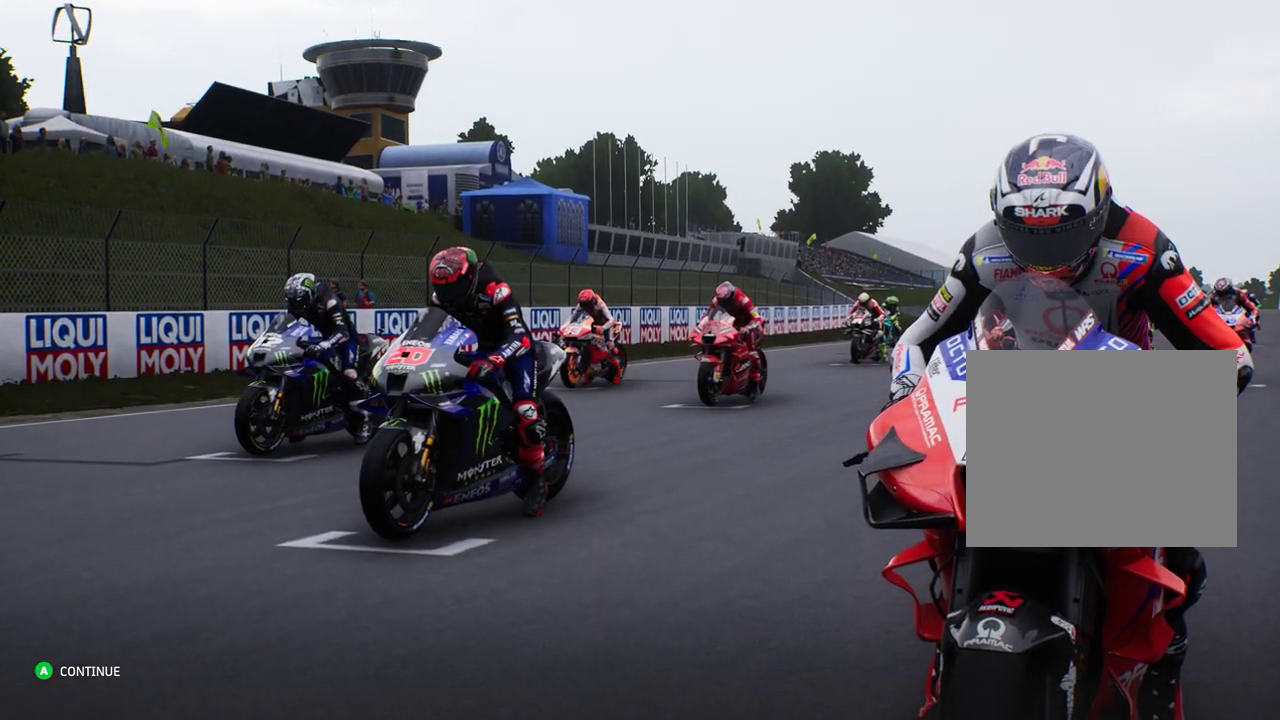
{"buttons": [], "left_stick": "center", "events": [[183, "R2", "up"]]}
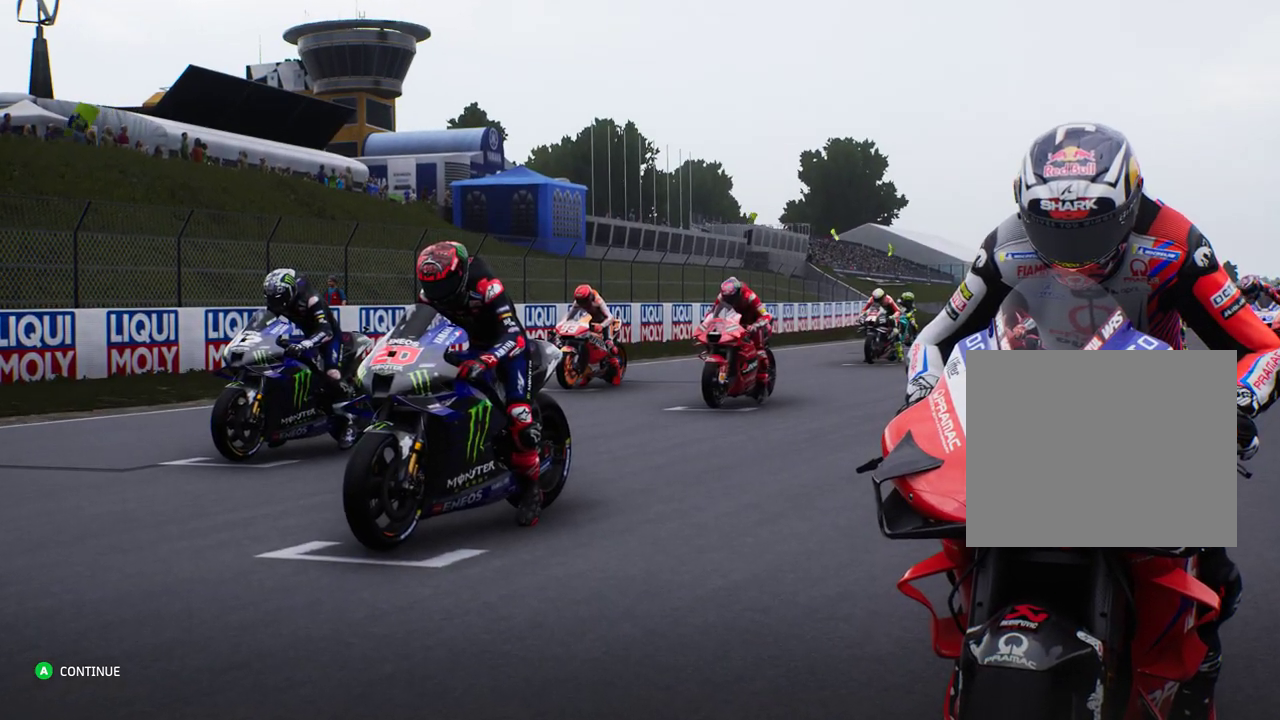
{"buttons": [], "left_stick": "center", "events": [[267, "R2", "down"], [433, "R2", "up"]]}
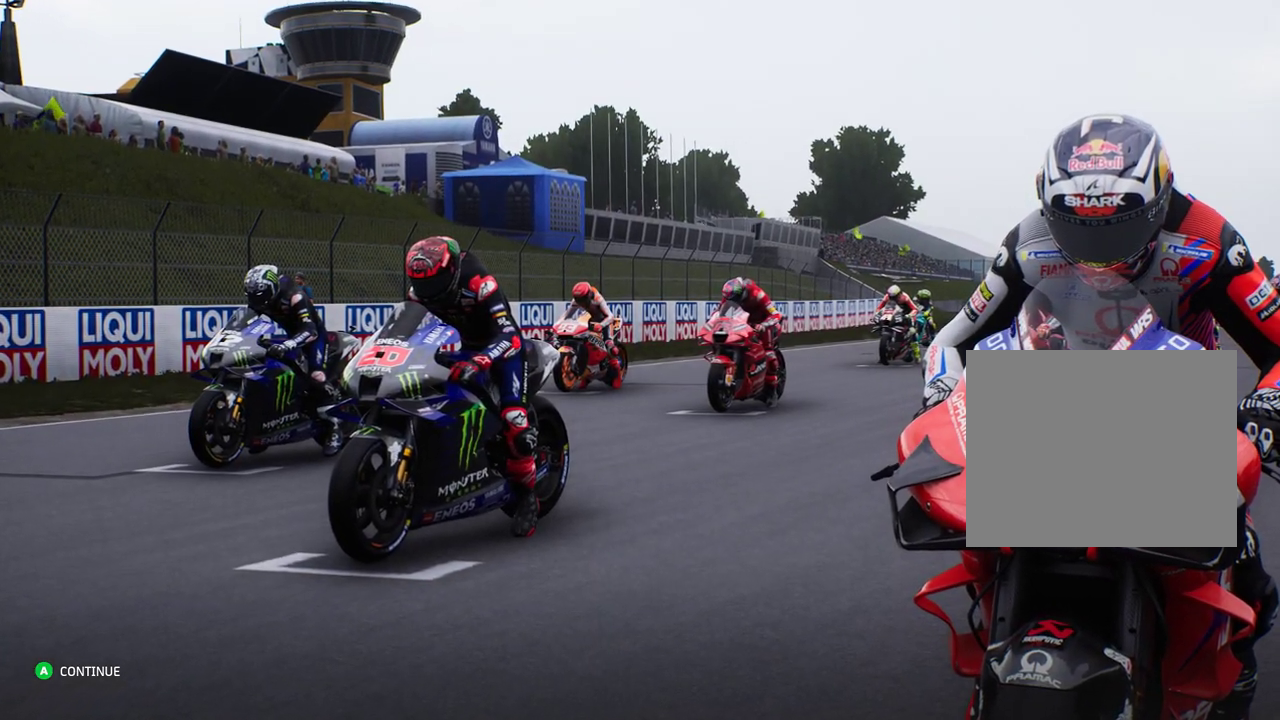
{"buttons": [], "left_stick": "center", "events": []}
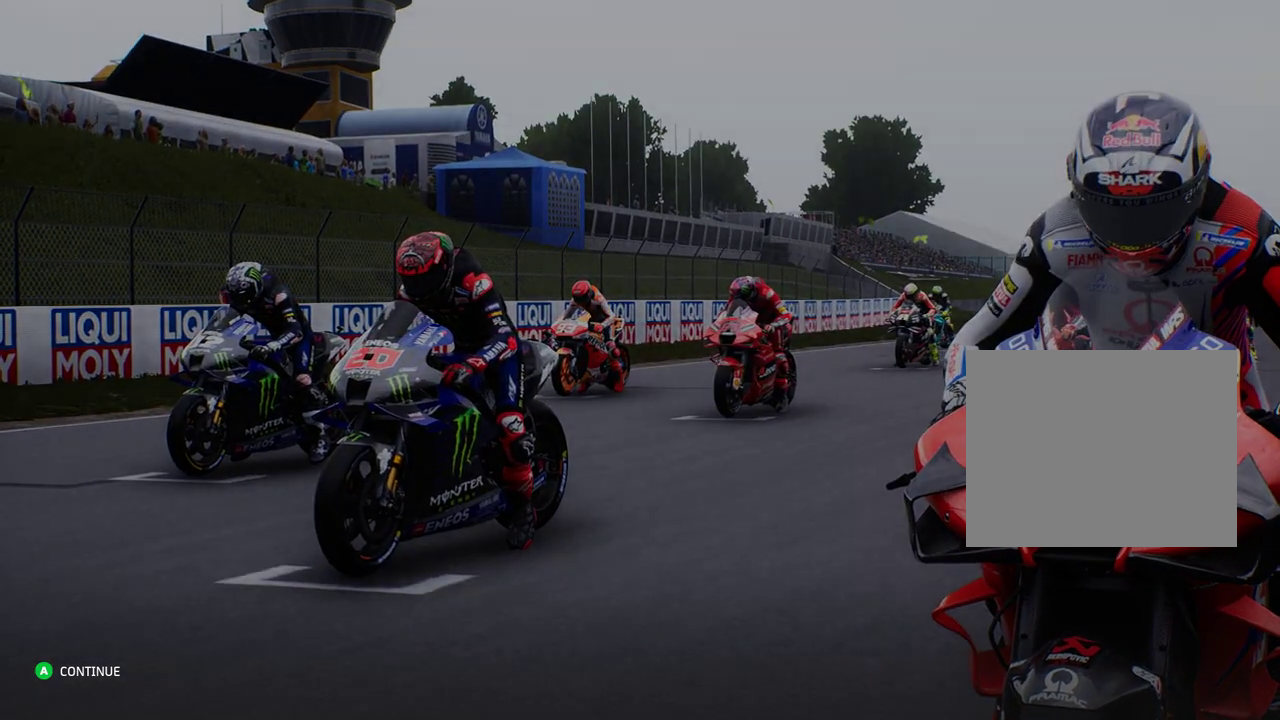
{"buttons": [], "left_stick": "center", "events": []}
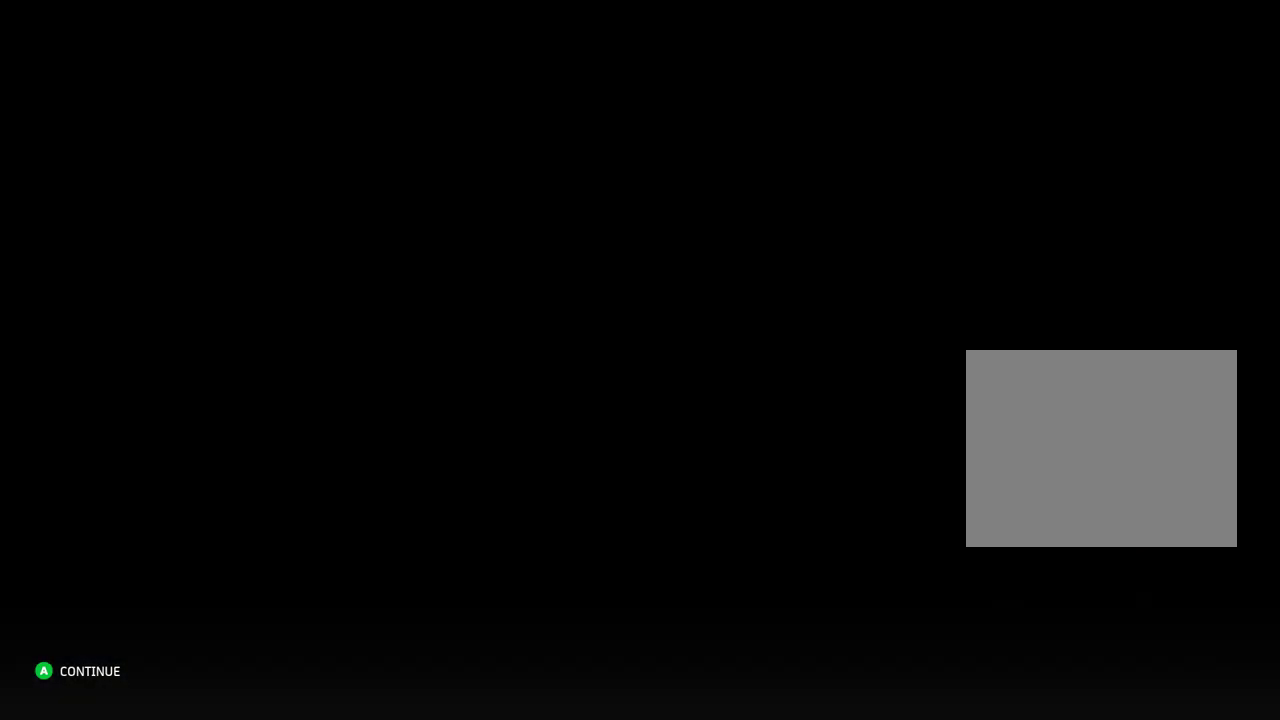
{"buttons": ["L1"], "left_stick": "center", "events": [[233, "L1", "down"]]}